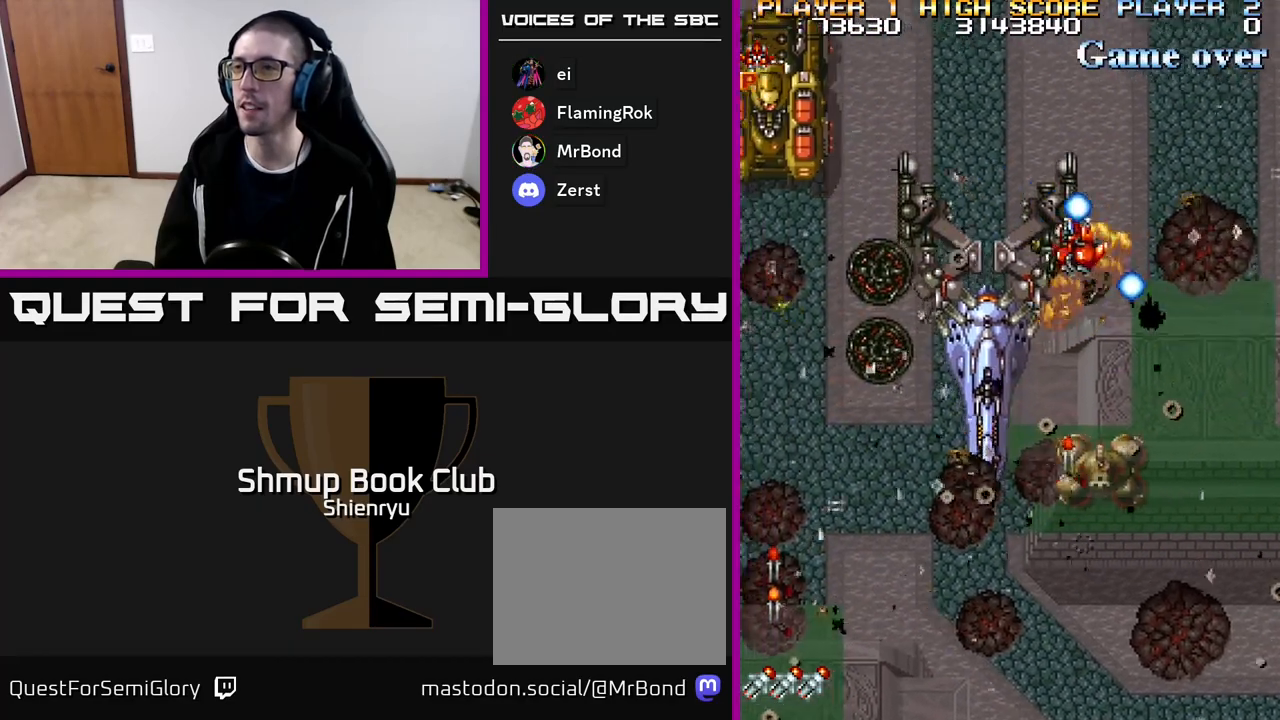
Gameplay with a controller (Xbox layout); each line is a JSON object with the inputs held at the frame after it. "events" lists button and stick changes between this image and that frame as [ms after this image, input, new state], when the widget could be followed in between. Not read: left_stick right_stick.
{"buttons": ["DPAD_DOWN", "DPAD_RIGHT"], "events": [[33, "DPAD_LEFT", "up"], [167, "DPAD_RIGHT", "down"], [183, "DPAD_RIGHT", "up"], [200, "DPAD_UP", "up"], [250, "DPAD_DOWN", "down"], [267, "DPAD_RIGHT", "down"]]}
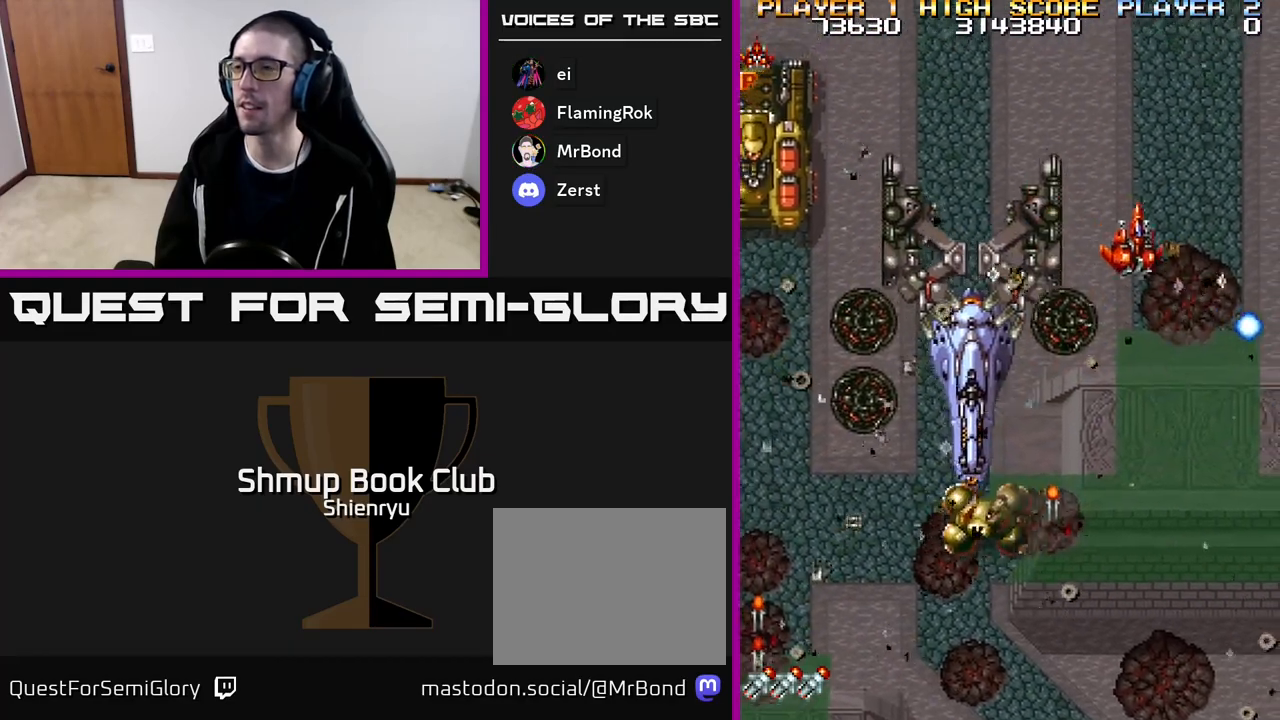
{"buttons": ["DPAD_LEFT"], "events": [[33, "DPAD_RIGHT", "up"], [100, "DPAD_LEFT", "down"], [117, "DPAD_DOWN", "up"]]}
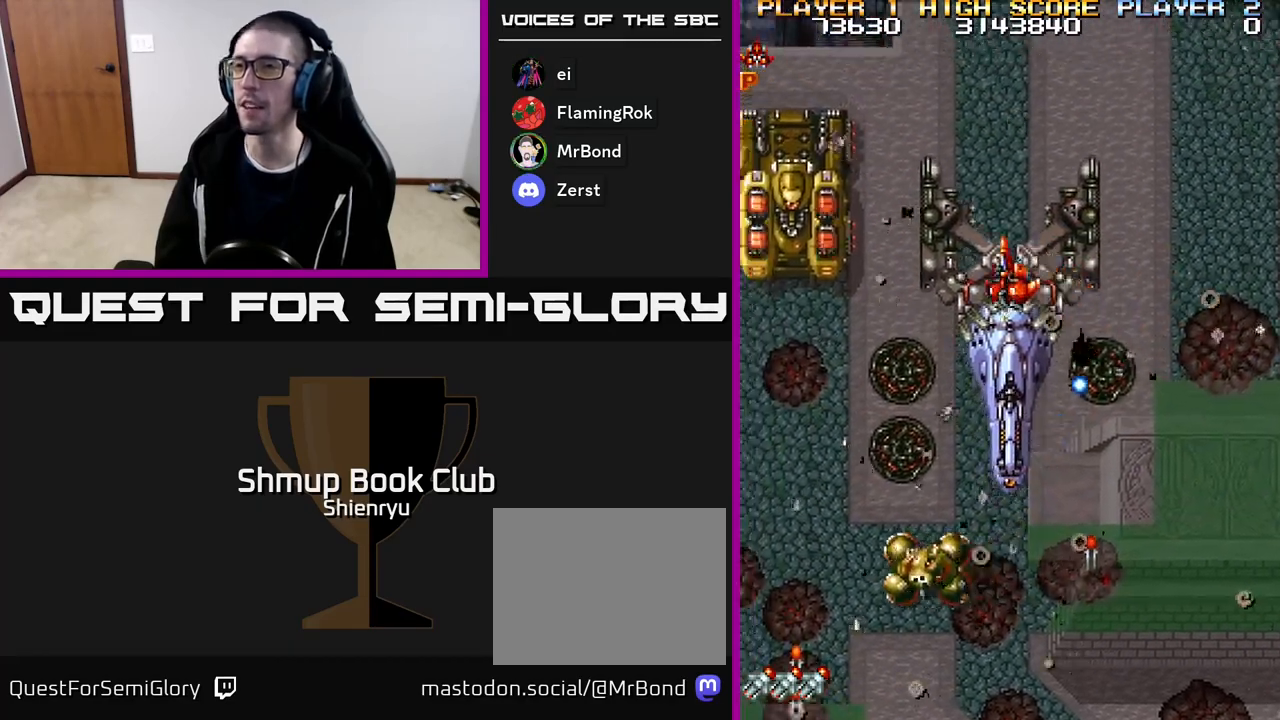
{"buttons": ["DPAD_LEFT"], "events": []}
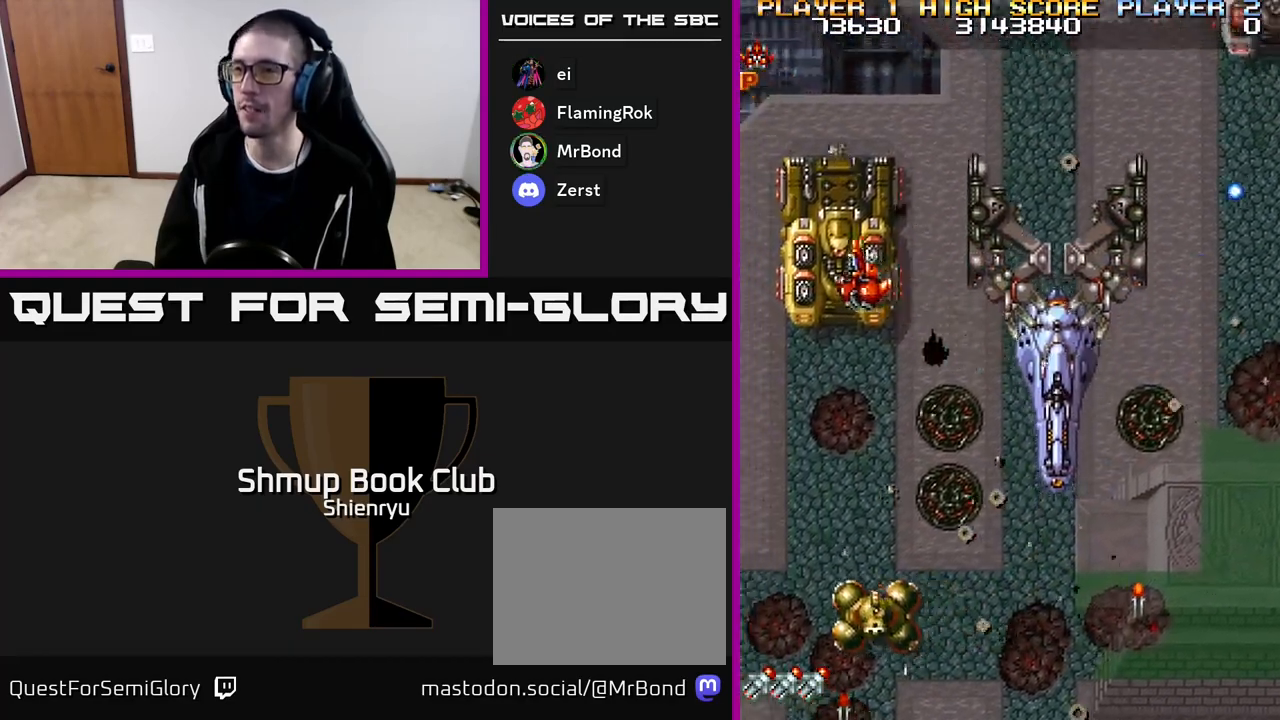
{"buttons": ["DPAD_DOWN", "DPAD_RIGHT"], "events": [[100, "DPAD_DOWN", "down"], [100, "DPAD_LEFT", "up"], [150, "DPAD_RIGHT", "down"]]}
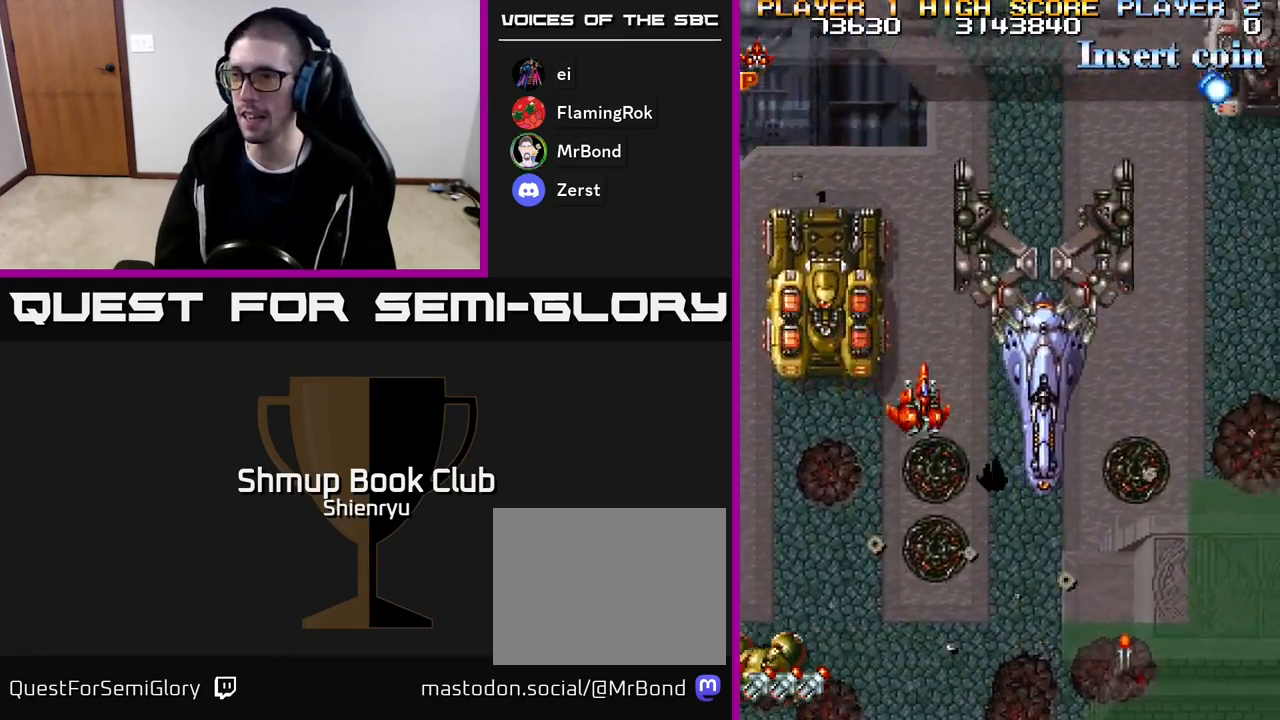
{"buttons": ["DPAD_UP", "DPAD_RIGHT"], "events": [[233, "DPAD_DOWN", "up"], [233, "DPAD_RIGHT", "up"], [267, "DPAD_LEFT", "down"], [267, "DPAD_UP", "down"], [400, "DPAD_LEFT", "up"], [500, "DPAD_RIGHT", "down"]]}
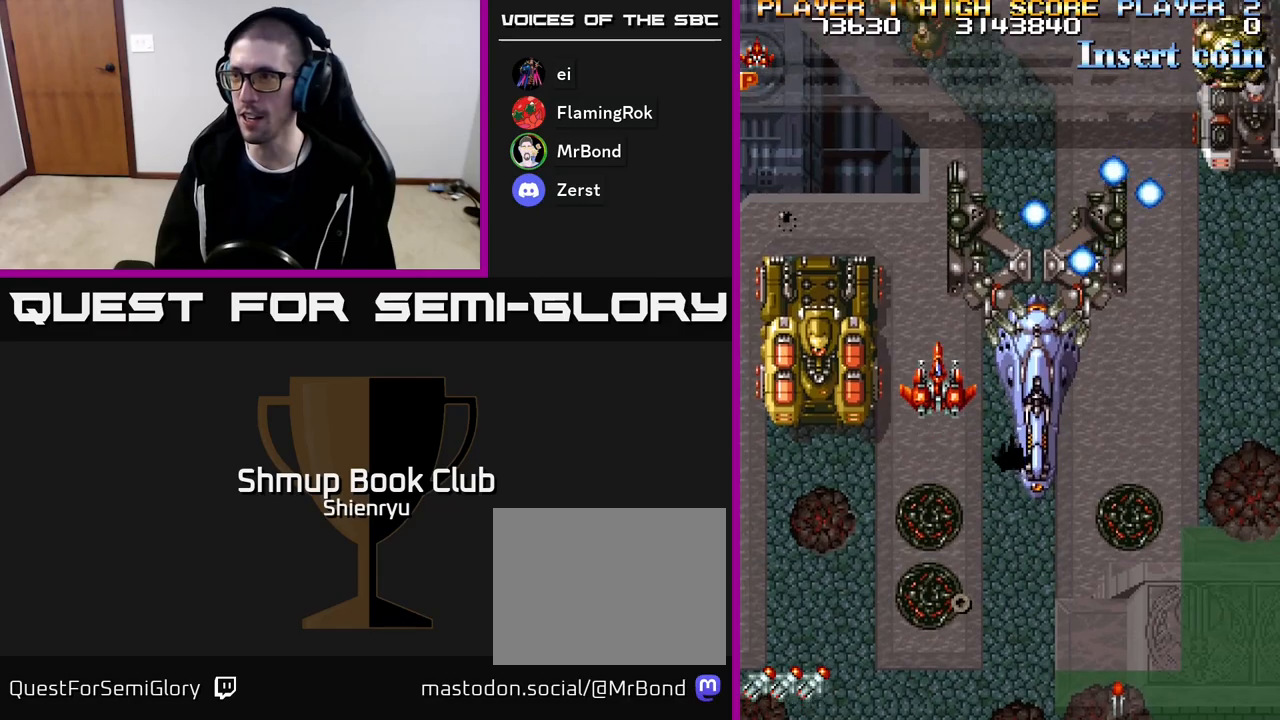
{"buttons": ["DPAD_LEFT"], "events": [[383, "DPAD_RIGHT", "up"], [417, "DPAD_LEFT", "down"], [433, "DPAD_UP", "up"]]}
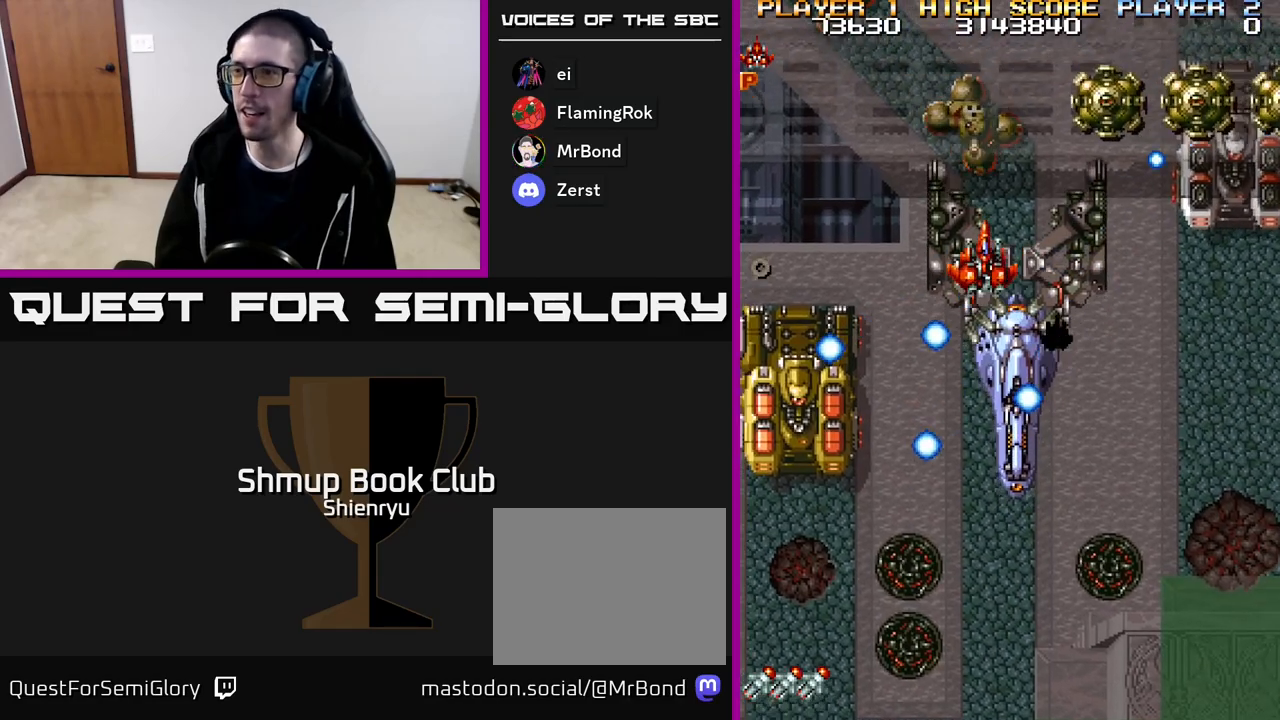
{"buttons": ["DPAD_UP", "DPAD_LEFT"], "events": [[50, "DPAD_DOWN", "down"], [100, "DPAD_LEFT", "up"], [150, "DPAD_DOWN", "up"], [150, "DPAD_RIGHT", "down"], [417, "DPAD_RIGHT", "up"], [450, "DPAD_LEFT", "down"], [450, "DPAD_UP", "down"]]}
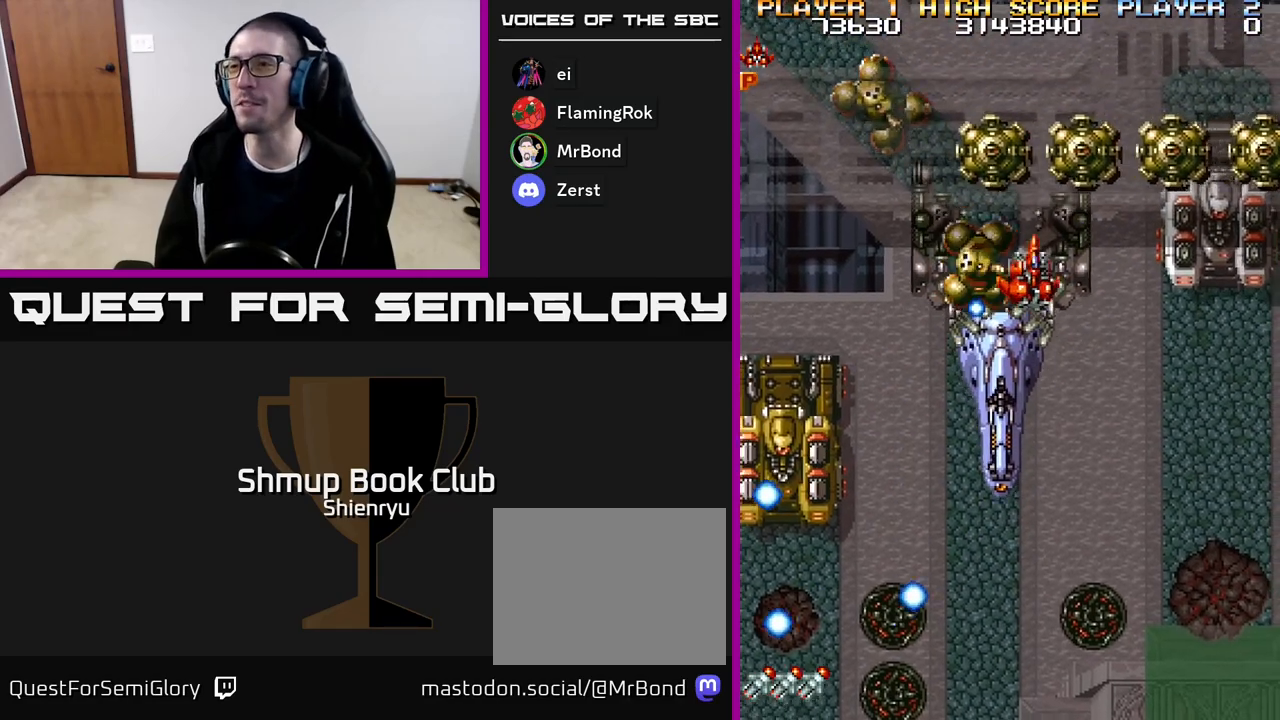
{"buttons": ["DPAD_LEFT"], "events": [[17, "DPAD_UP", "up"], [100, "DPAD_LEFT", "up"], [133, "DPAD_UP", "down"], [217, "DPAD_RIGHT", "down"], [233, "DPAD_RIGHT", "up"], [283, "DPAD_LEFT", "down"], [317, "DPAD_UP", "up"]]}
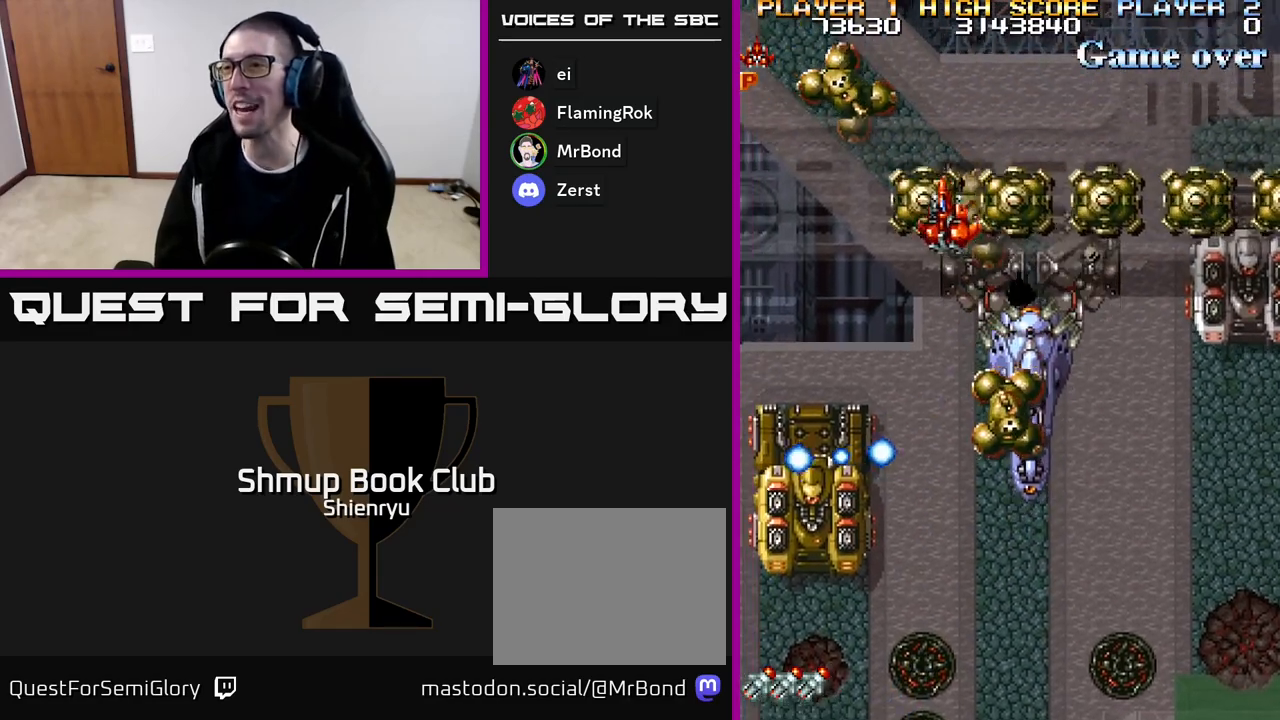
{"buttons": ["DPAD_DOWN", "DPAD_RIGHT"], "events": [[100, "DPAD_UP", "down"], [167, "DPAD_UP", "up"], [217, "DPAD_LEFT", "up"], [233, "DPAD_DOWN", "down"], [250, "DPAD_RIGHT", "down"]]}
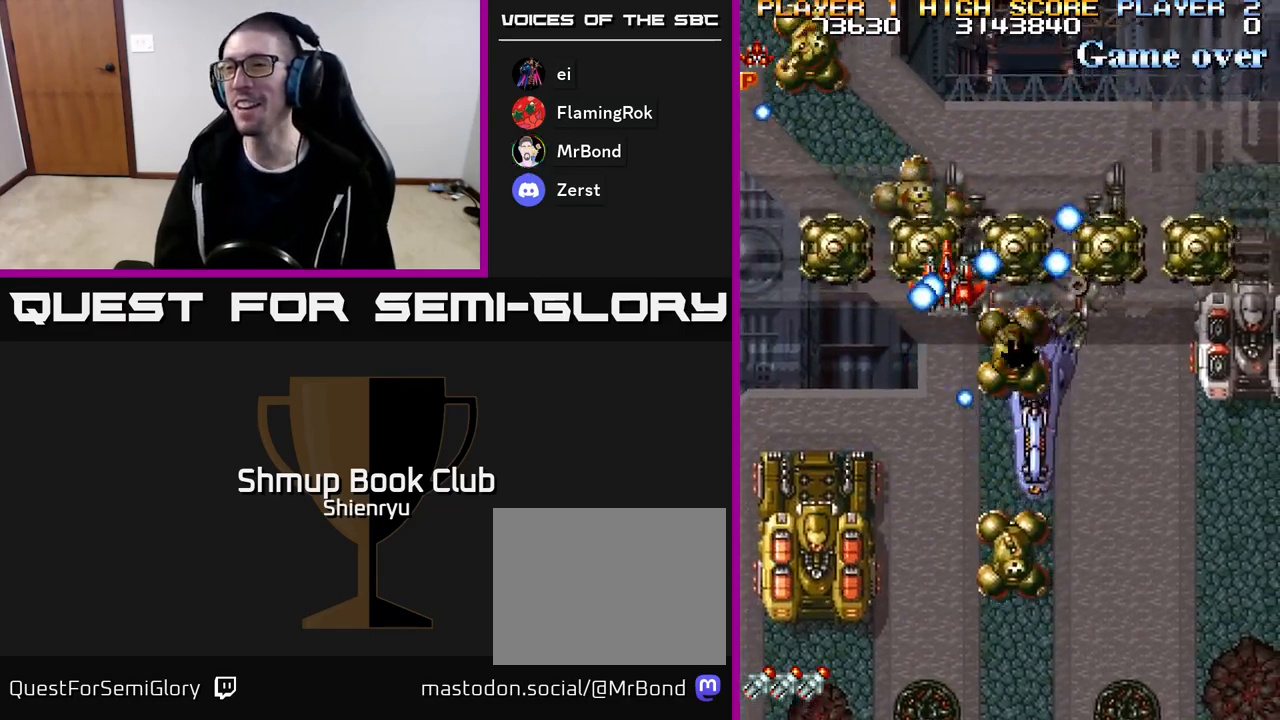
{"buttons": ["DPAD_LEFT"], "events": [[83, "DPAD_DOWN", "up"], [117, "DPAD_UP", "down"], [150, "DPAD_RIGHT", "up"], [200, "DPAD_LEFT", "down"], [283, "DPAD_LEFT", "up"], [317, "DPAD_RIGHT", "down"], [400, "DPAD_RIGHT", "up"], [450, "DPAD_LEFT", "down"], [500, "DPAD_UP", "up"]]}
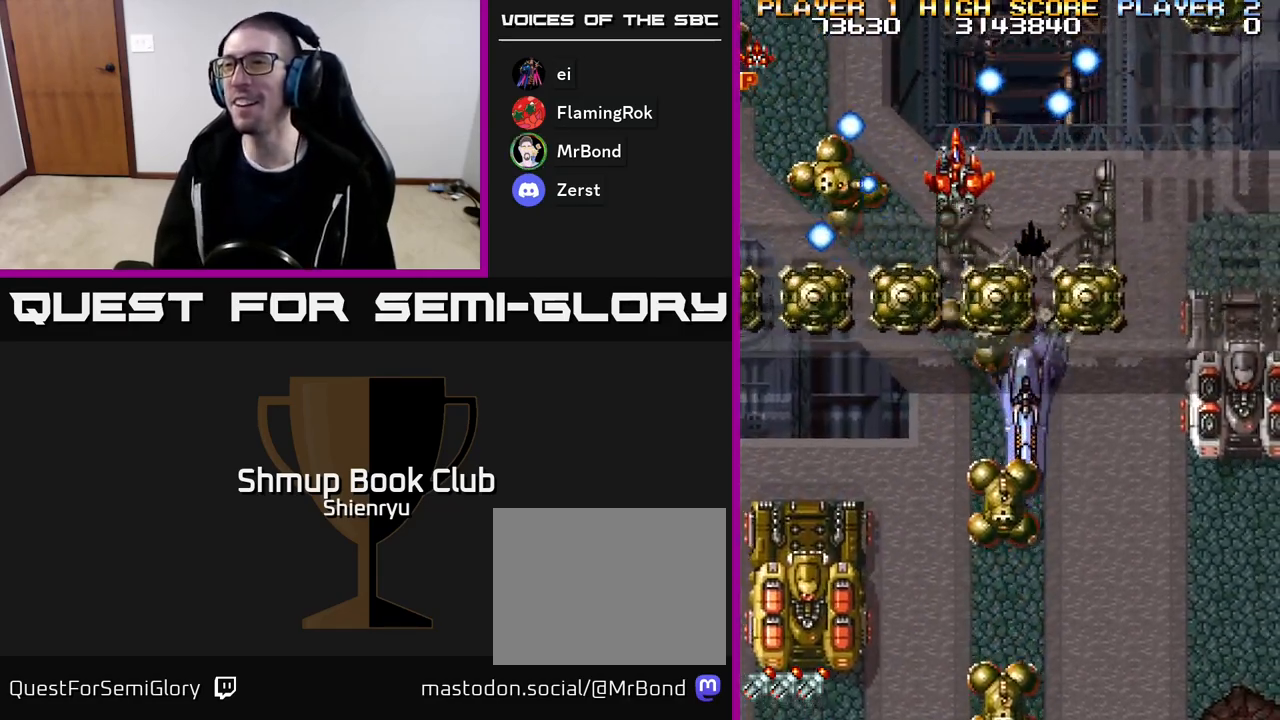
{"buttons": ["DPAD_DOWN", "DPAD_RIGHT"], "events": [[83, "DPAD_LEFT", "up"], [100, "DPAD_DOWN", "down"], [100, "DPAD_RIGHT", "down"], [300, "DPAD_RIGHT", "up"], [367, "DPAD_LEFT", "down"], [483, "DPAD_LEFT", "up"], [500, "DPAD_RIGHT", "down"]]}
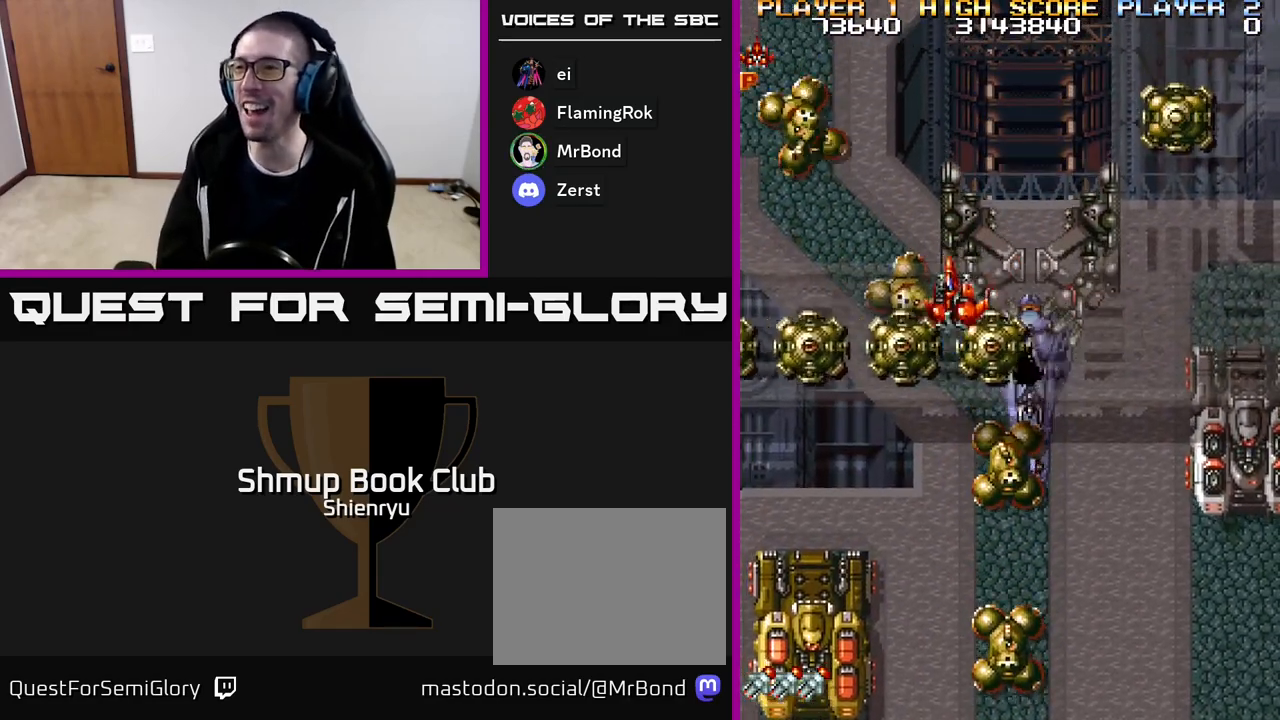
{"buttons": ["DPAD_UP", "DPAD_LEFT"], "events": [[100, "DPAD_RIGHT", "up"], [367, "DPAD_DOWN", "up"], [383, "DPAD_LEFT", "down"], [433, "DPAD_UP", "down"]]}
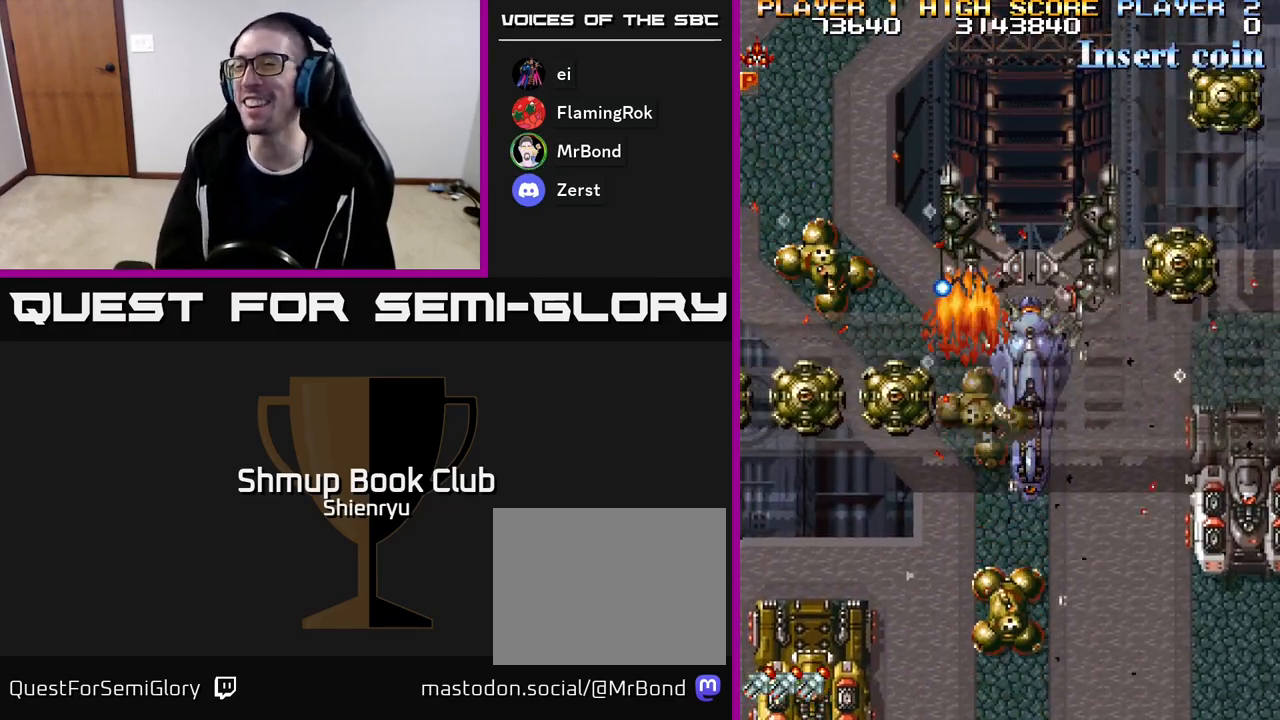
{"buttons": [], "events": [[17, "DPAD_UP", "up"], [50, "DPAD_LEFT", "up"]]}
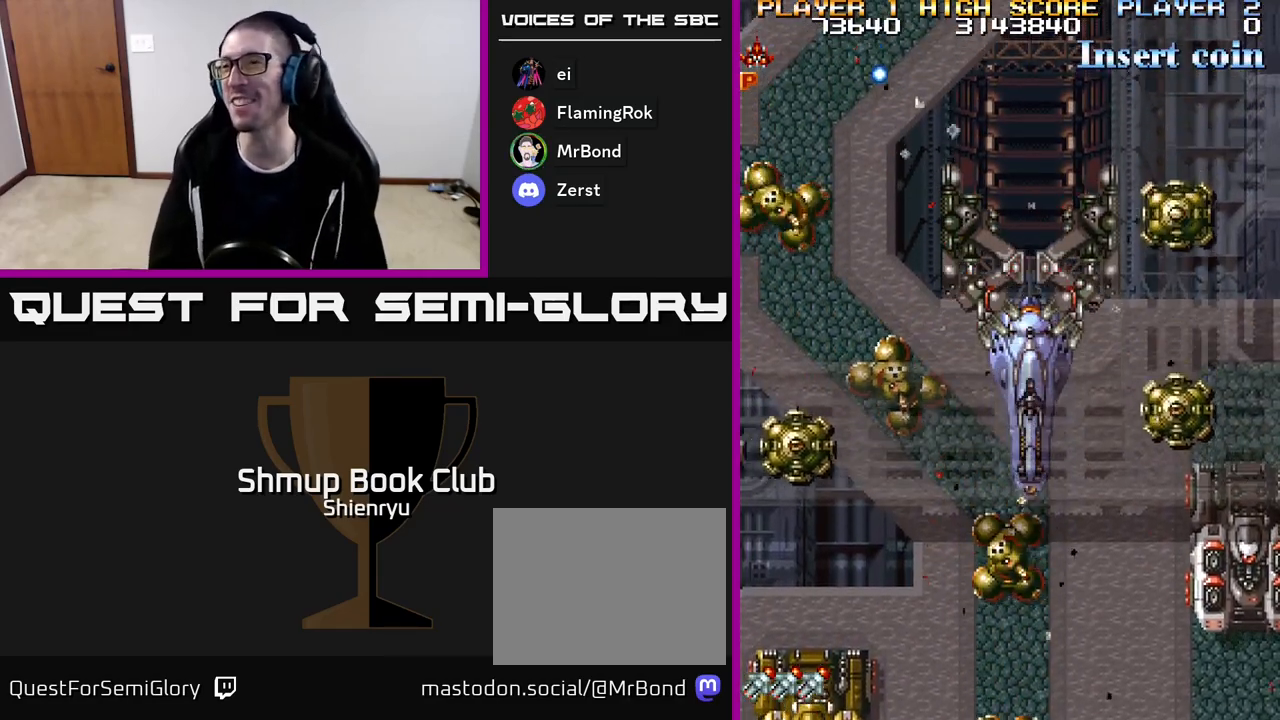
{"buttons": ["R2"], "events": [[433, "R2", "down"]]}
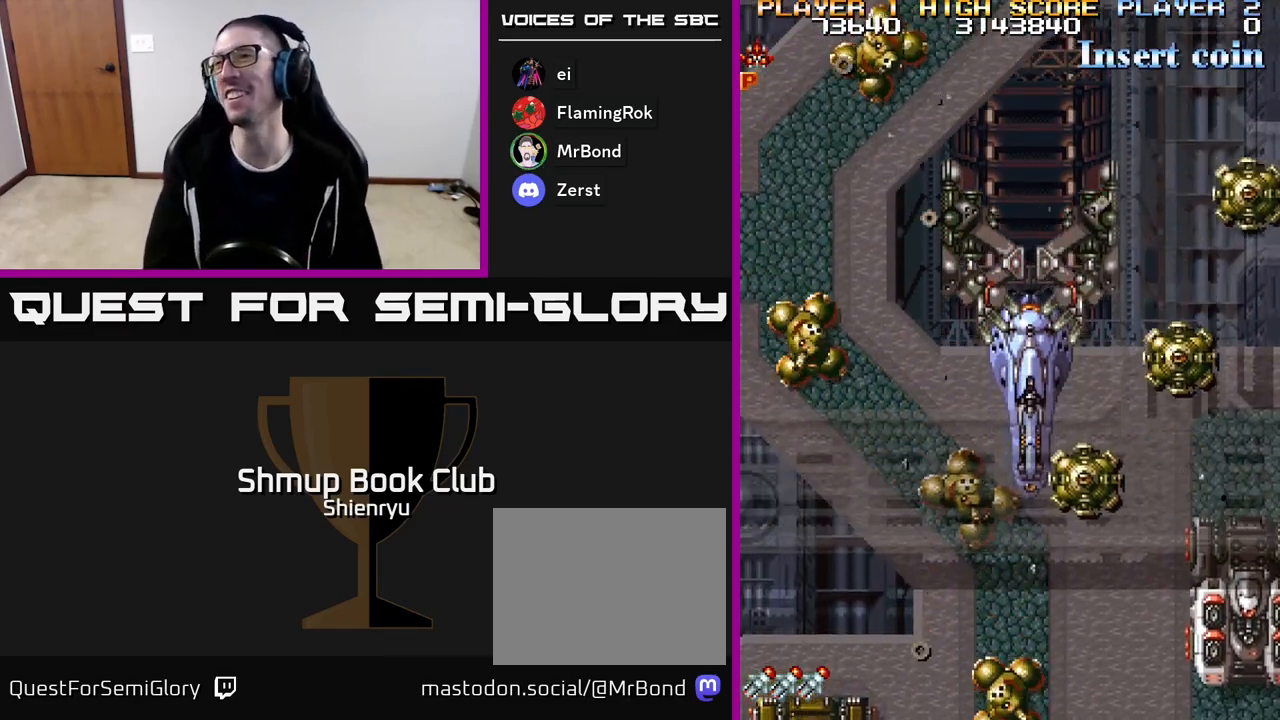
{"buttons": ["R2"], "events": []}
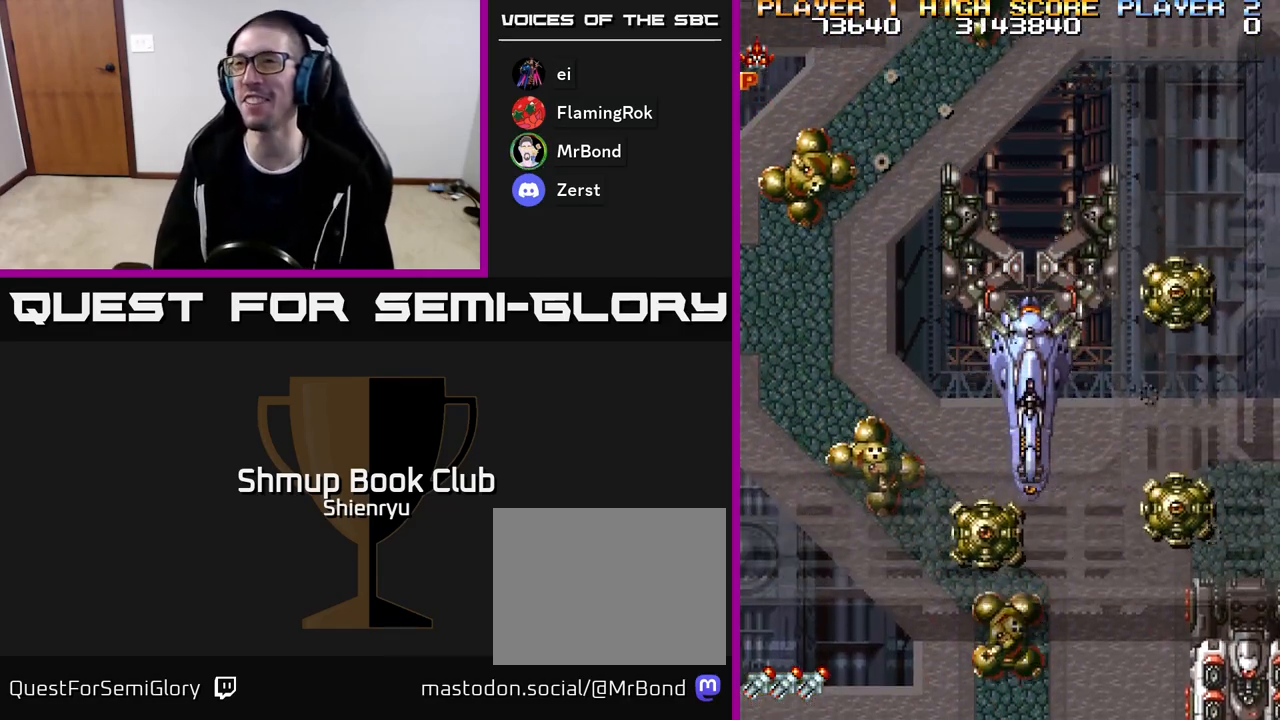
{"buttons": ["R2"], "events": [[167, "R2", "up"], [400, "R2", "down"]]}
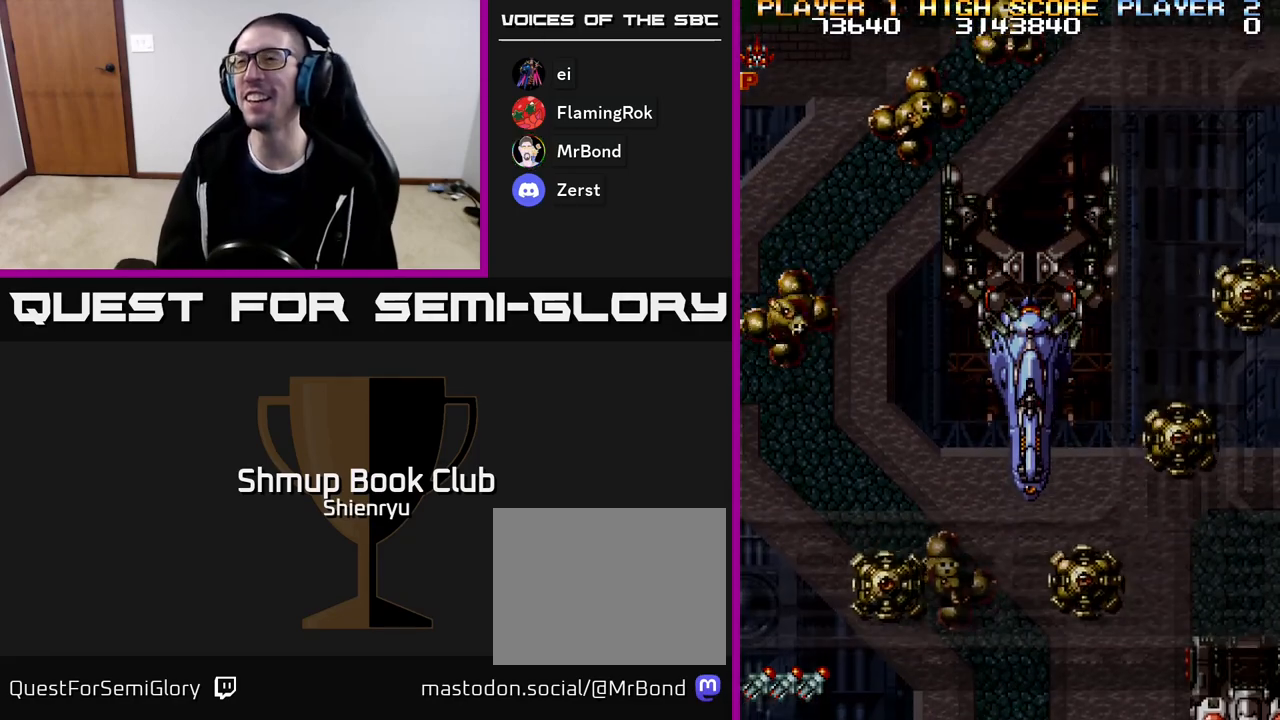
{"buttons": ["R2"], "events": []}
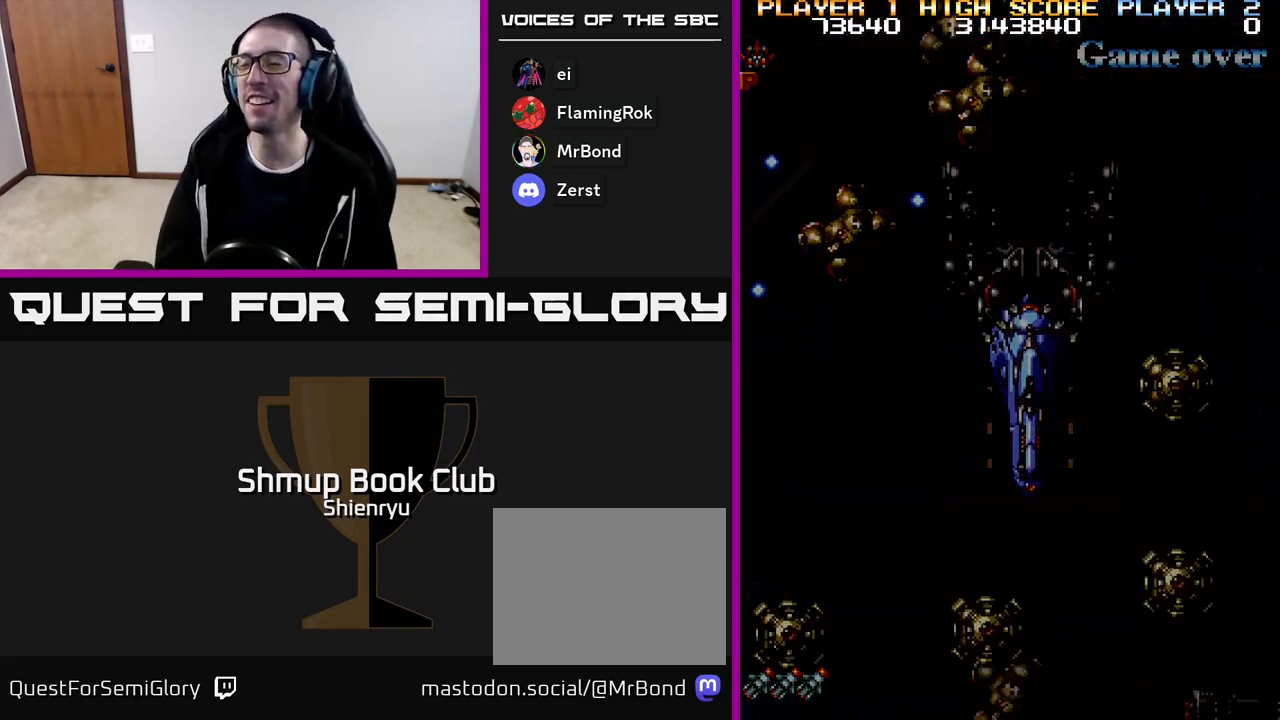
{"buttons": ["A", "R2"], "events": [[67, "A", "down"], [200, "A", "up"], [217, "R2", "up"], [300, "A", "down"], [300, "R2", "down"], [350, "R2", "up"], [383, "A", "up"], [450, "R2", "down"], [467, "A", "down"]]}
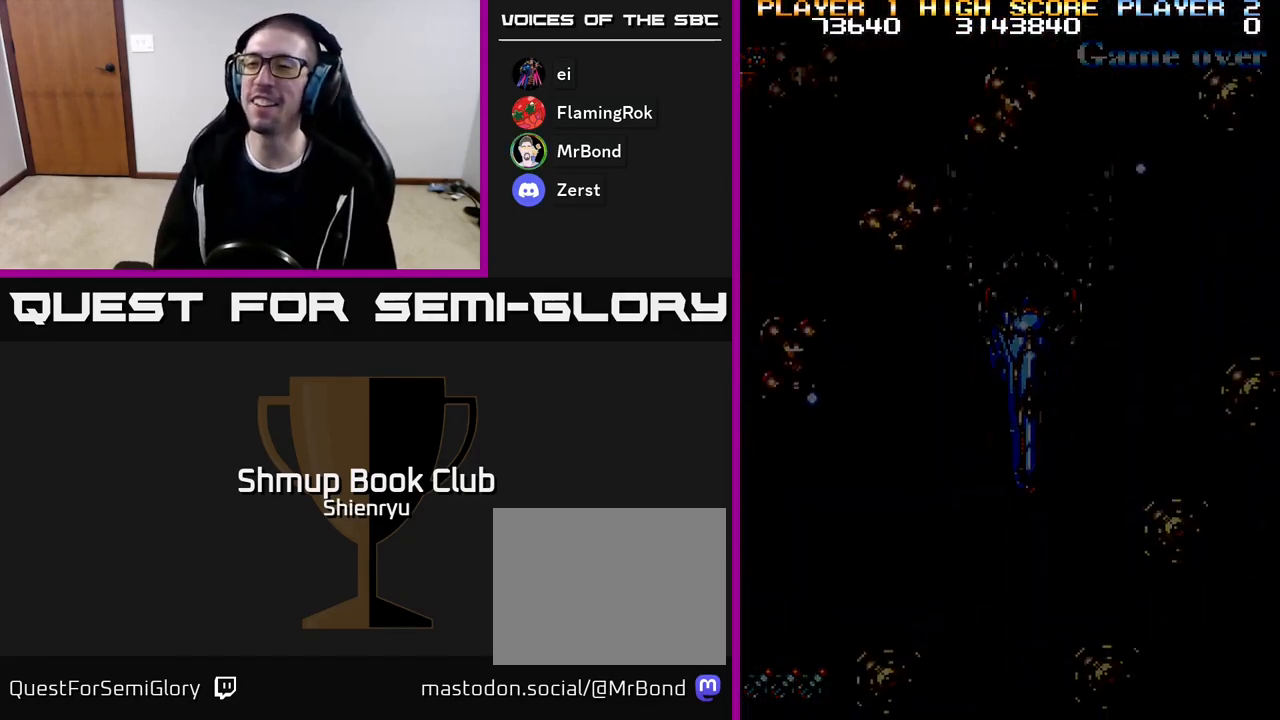
{"buttons": [], "events": [[33, "A", "up"], [33, "R2", "up"], [117, "A", "down"], [117, "R2", "down"], [200, "R2", "up"], [217, "A", "up"], [283, "R2", "down"], [300, "A", "down"], [450, "A", "up"], [467, "R2", "up"]]}
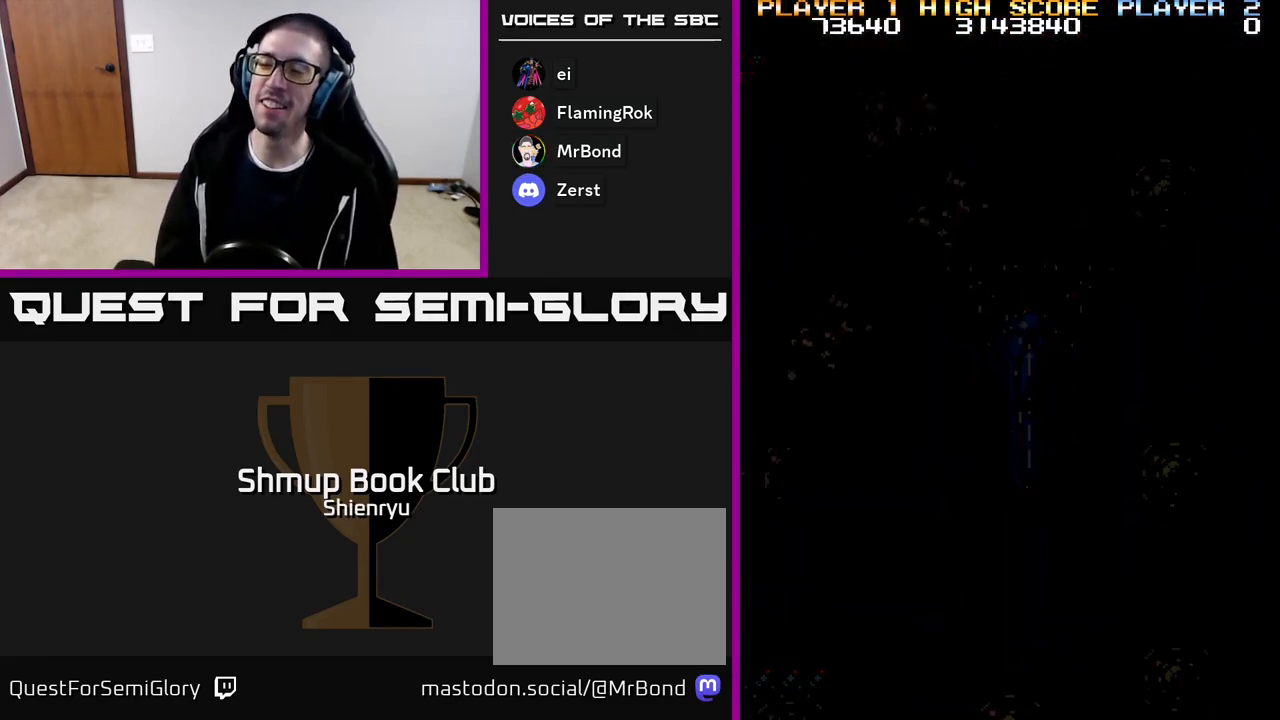
{"buttons": ["R2"], "events": [[383, "R2", "down"]]}
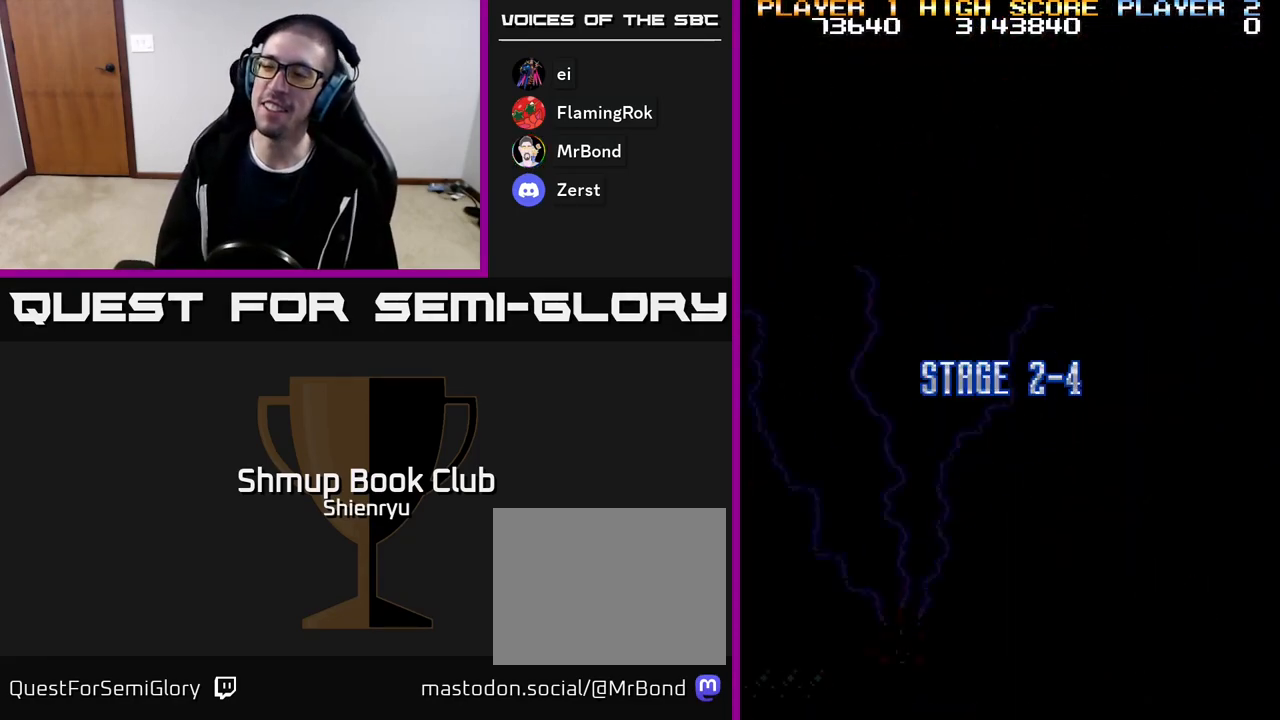
{"buttons": ["R2", "DPAD_UP"], "events": [[133, "R2", "up"], [250, "R2", "down"], [383, "DPAD_UP", "down"]]}
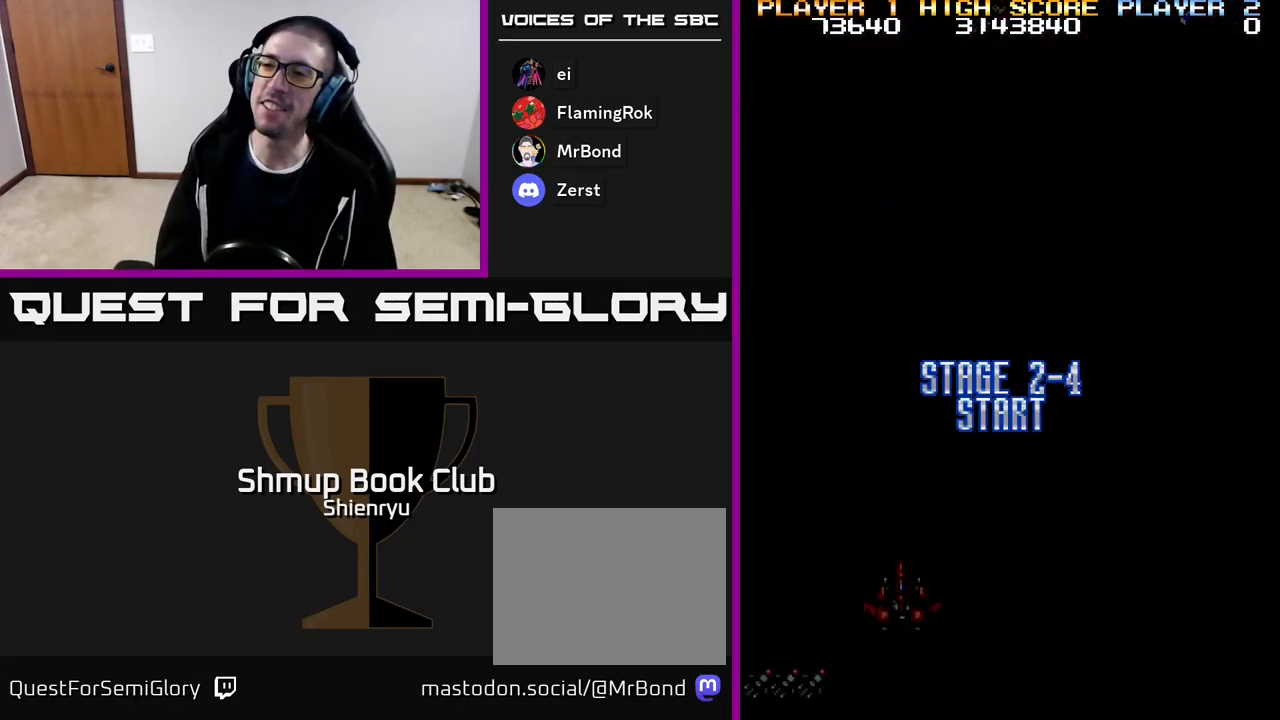
{"buttons": ["R2", "DPAD_UP"], "events": [[200, "DPAD_RIGHT", "down"], [200, "R2", "up"], [300, "R2", "down"], [483, "DPAD_RIGHT", "up"]]}
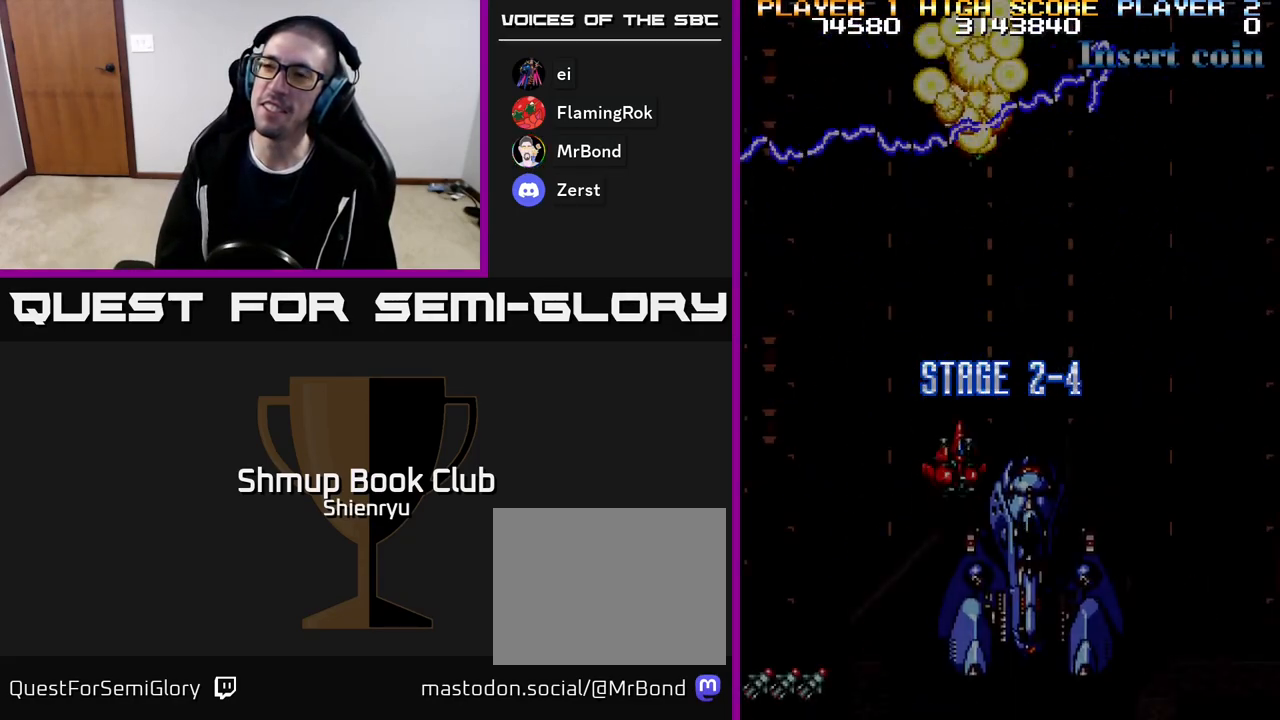
{"buttons": ["DPAD_UP"], "events": [[233, "R2", "up"]]}
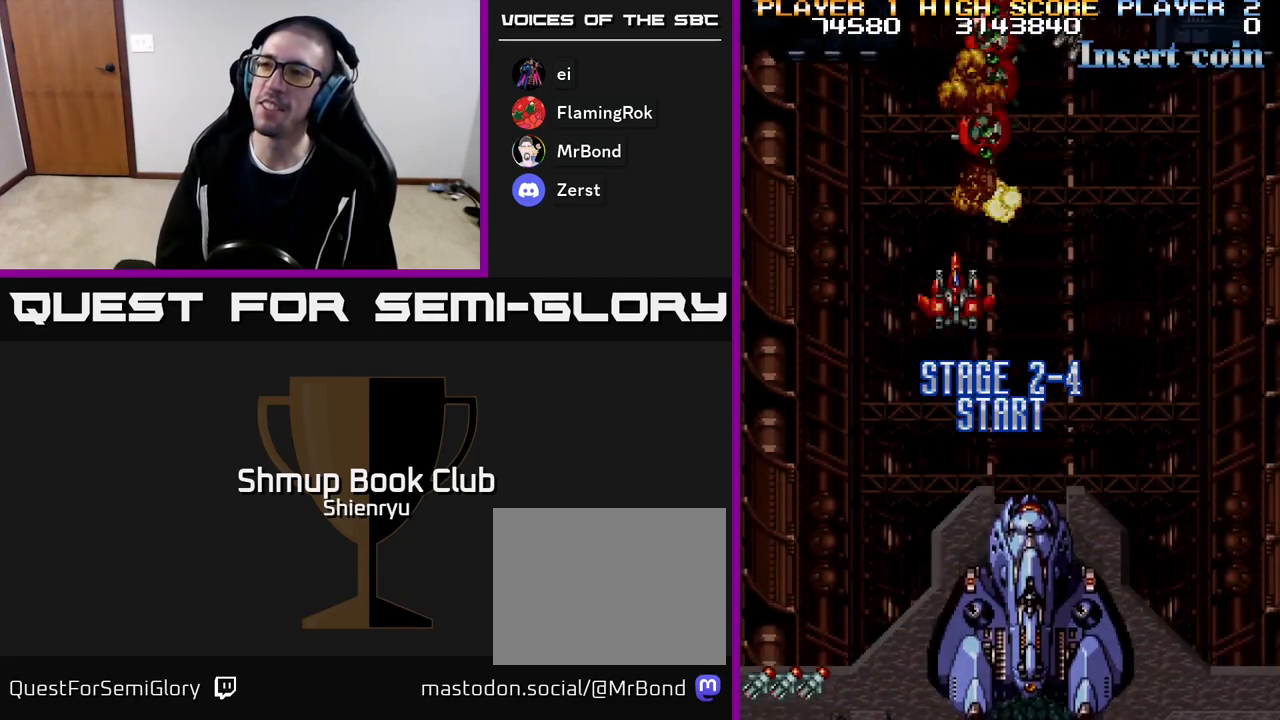
{"buttons": ["DPAD_UP"], "events": [[300, "DPAD_RIGHT", "down"], [383, "DPAD_RIGHT", "up"]]}
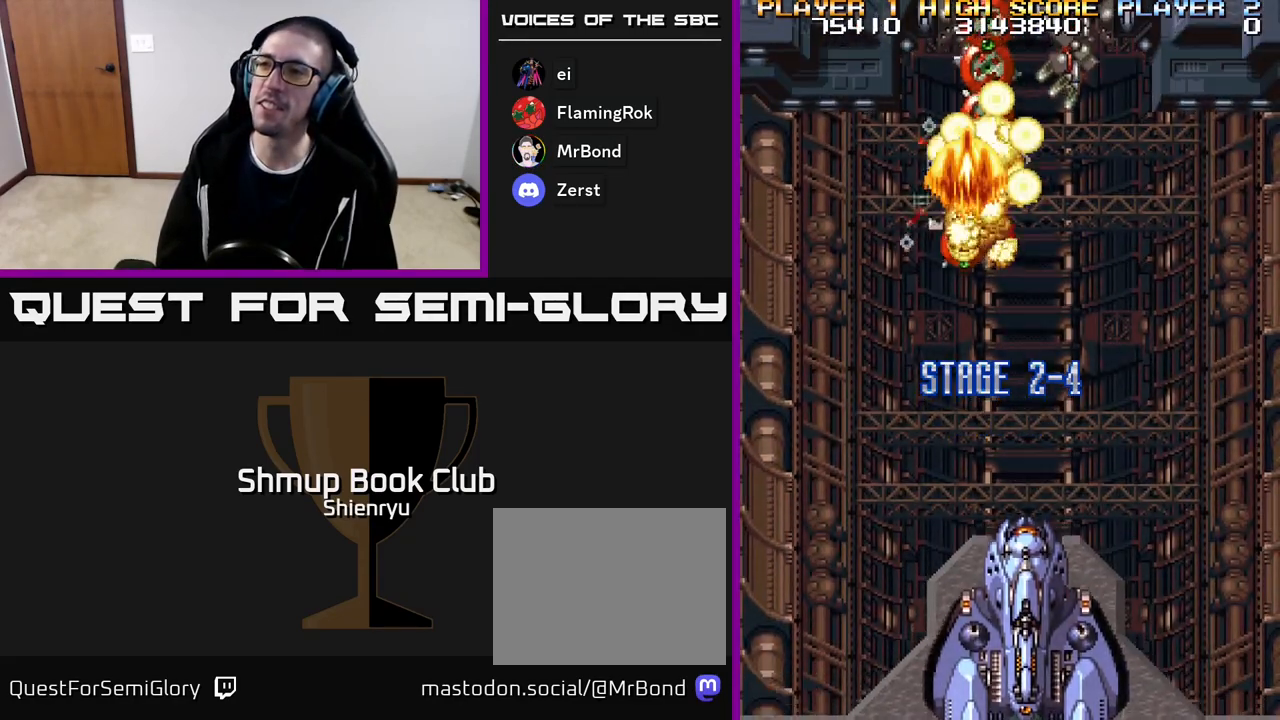
{"buttons": ["DPAD_UP"], "events": []}
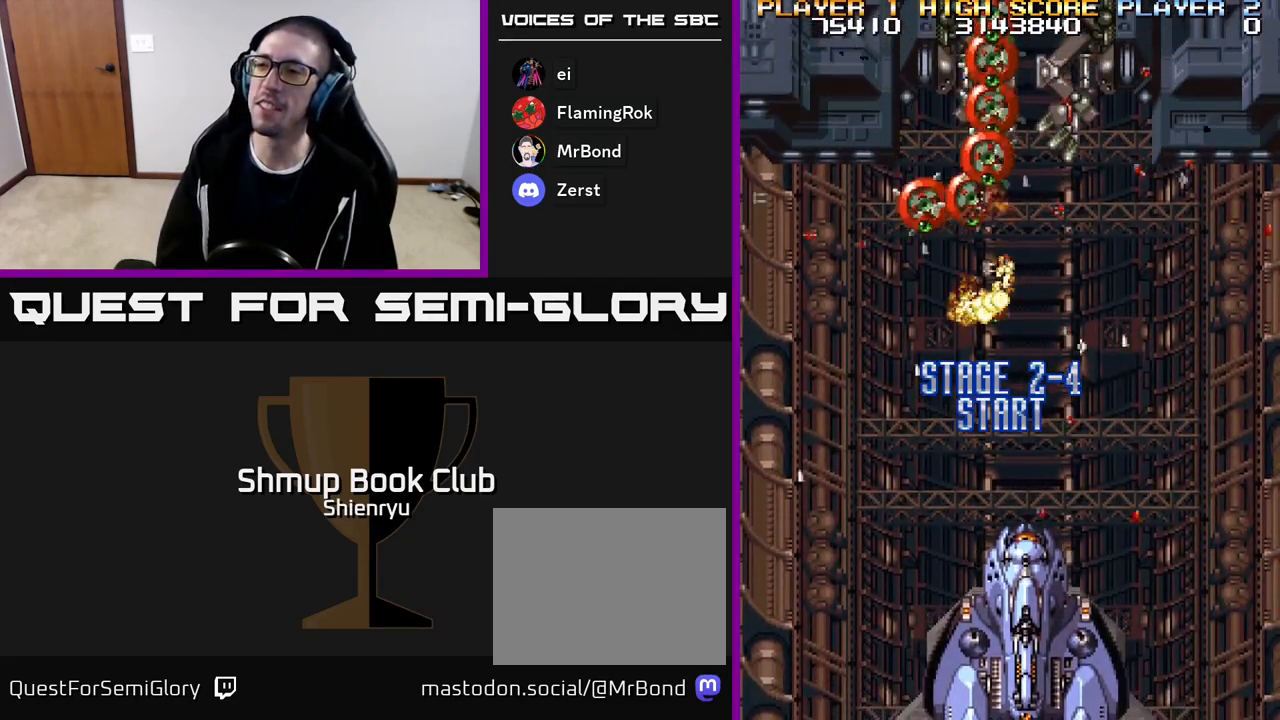
{"buttons": ["DPAD_UP"], "events": []}
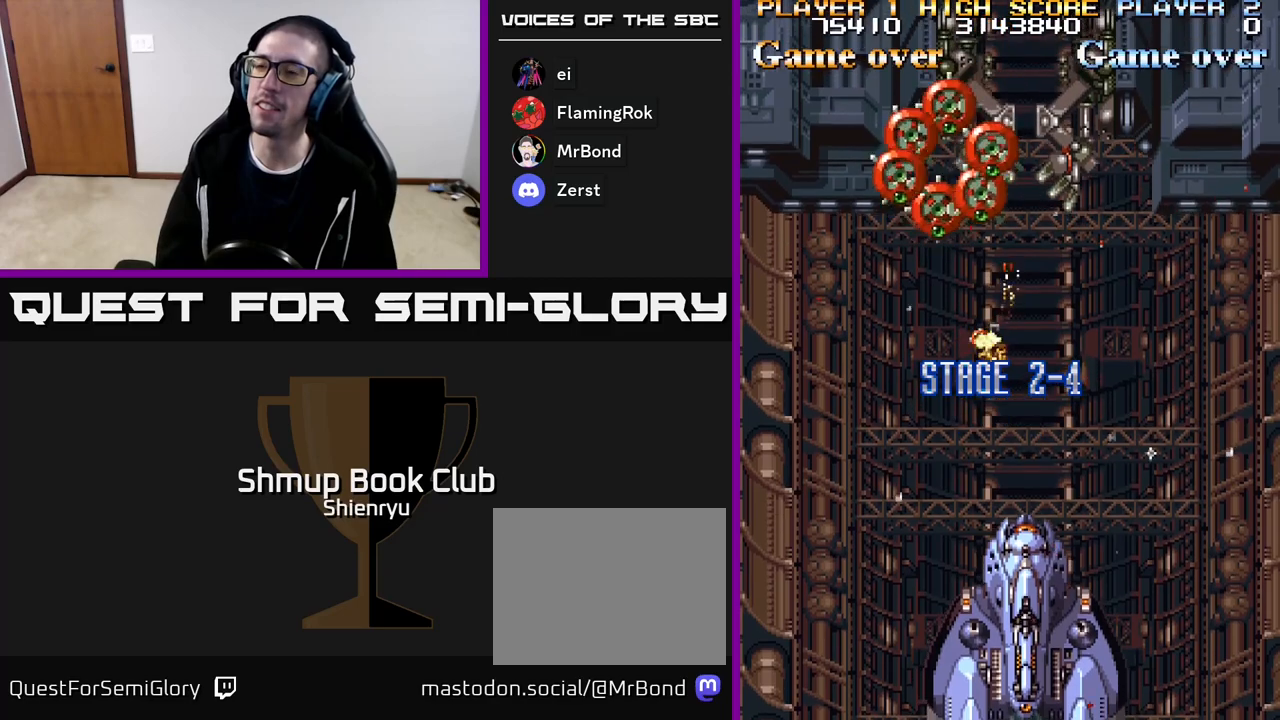
{"buttons": [], "events": [[150, "DPAD_UP", "up"]]}
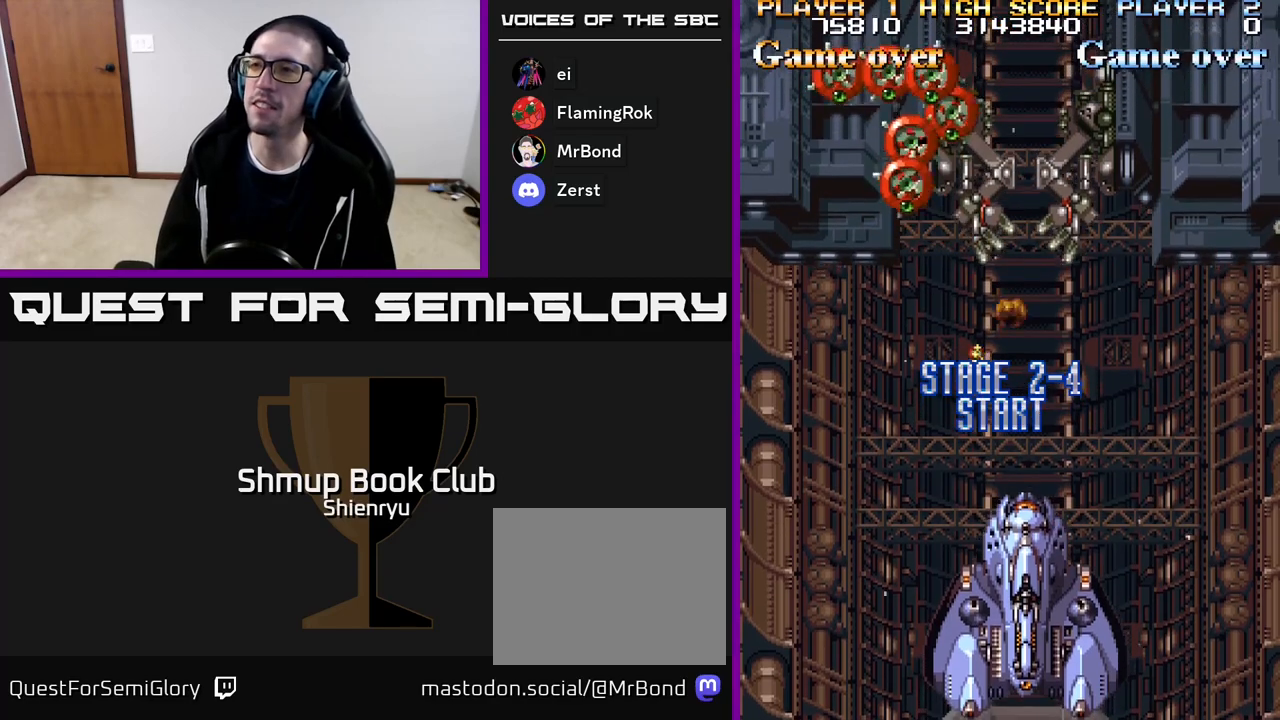
{"buttons": [], "events": []}
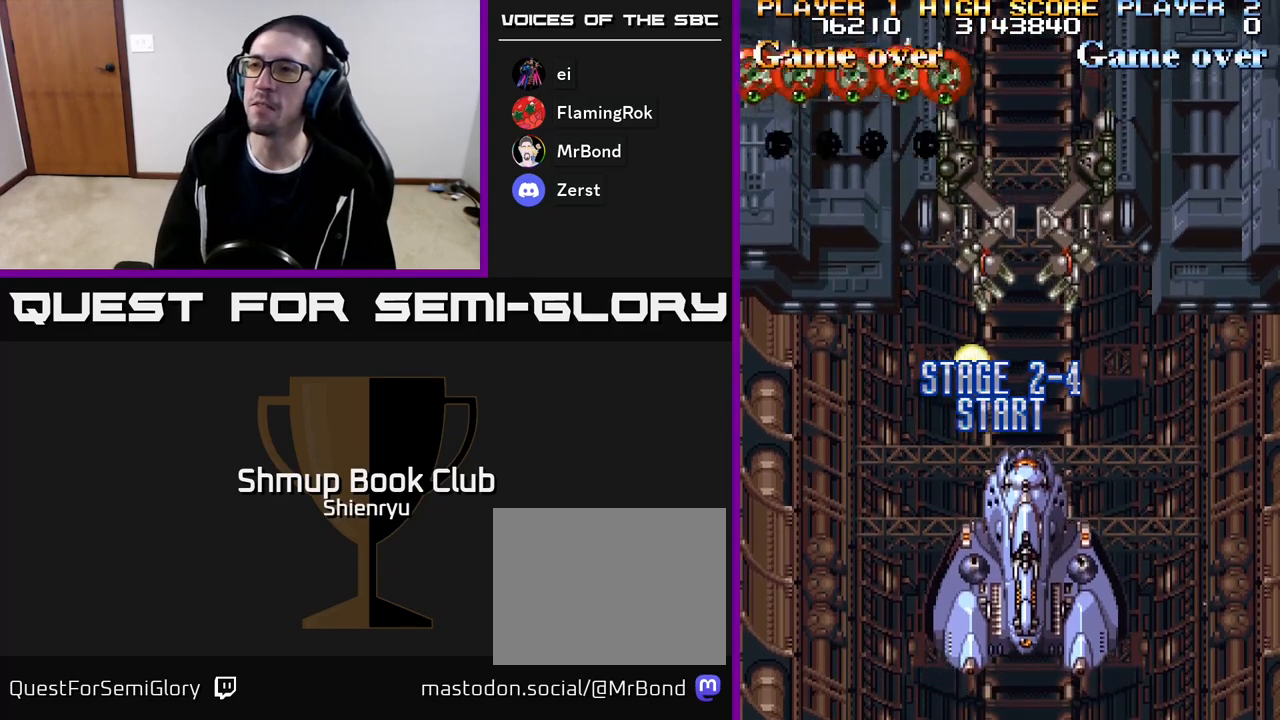
{"buttons": [], "events": [[383, "R2", "down"], [500, "R2", "up"]]}